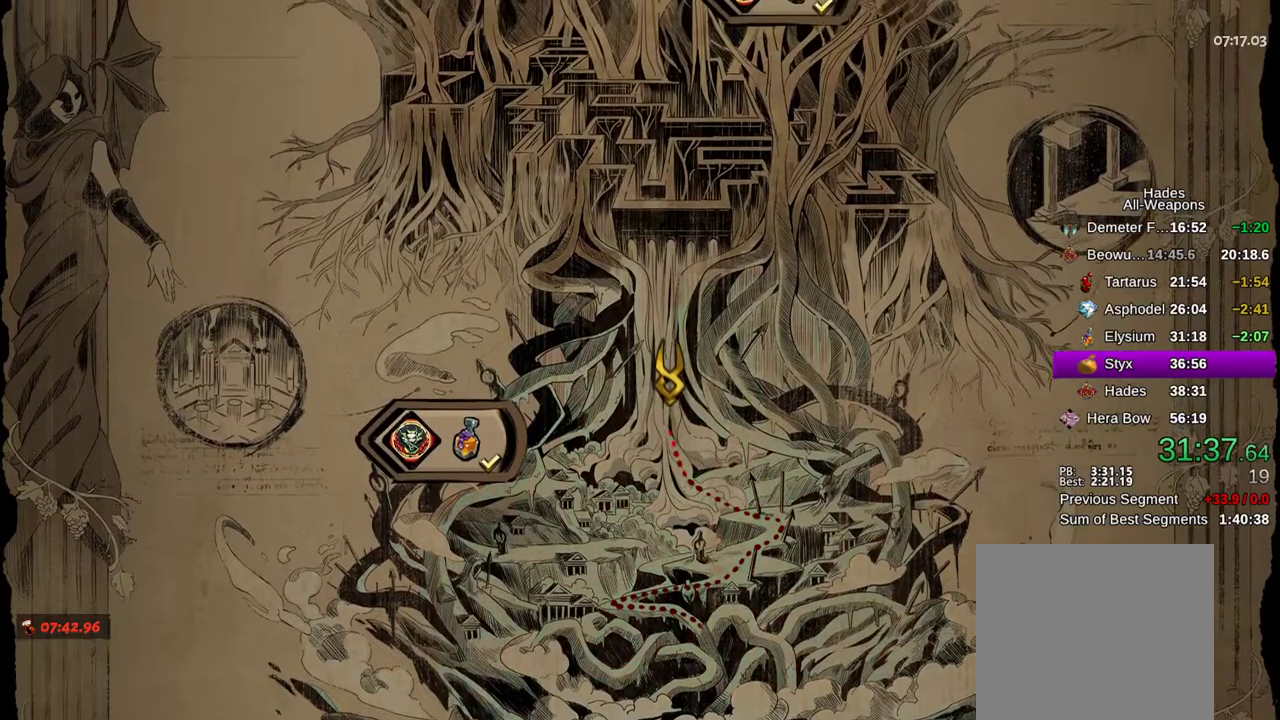
Gameplay with a controller (Xbox layout); each line is a JSON object with the inputs held at the frame after it. "events" lists button and stick changes between this image and that frame as [ms after this image, input, new state], when the widget could be followed in between. Not read: L3 R3.
{"buttons": ["L2"], "left_stick": "center", "right_stick": "center", "events": [[100, "A", "down"], [100, "L2", "up"], [217, "A", "up"], [217, "L2", "down"], [217, "R2", "down"], [333, "A", "down"], [333, "R2", "up"], [367, "L2", "up"], [467, "A", "up"], [467, "L2", "down"]]}
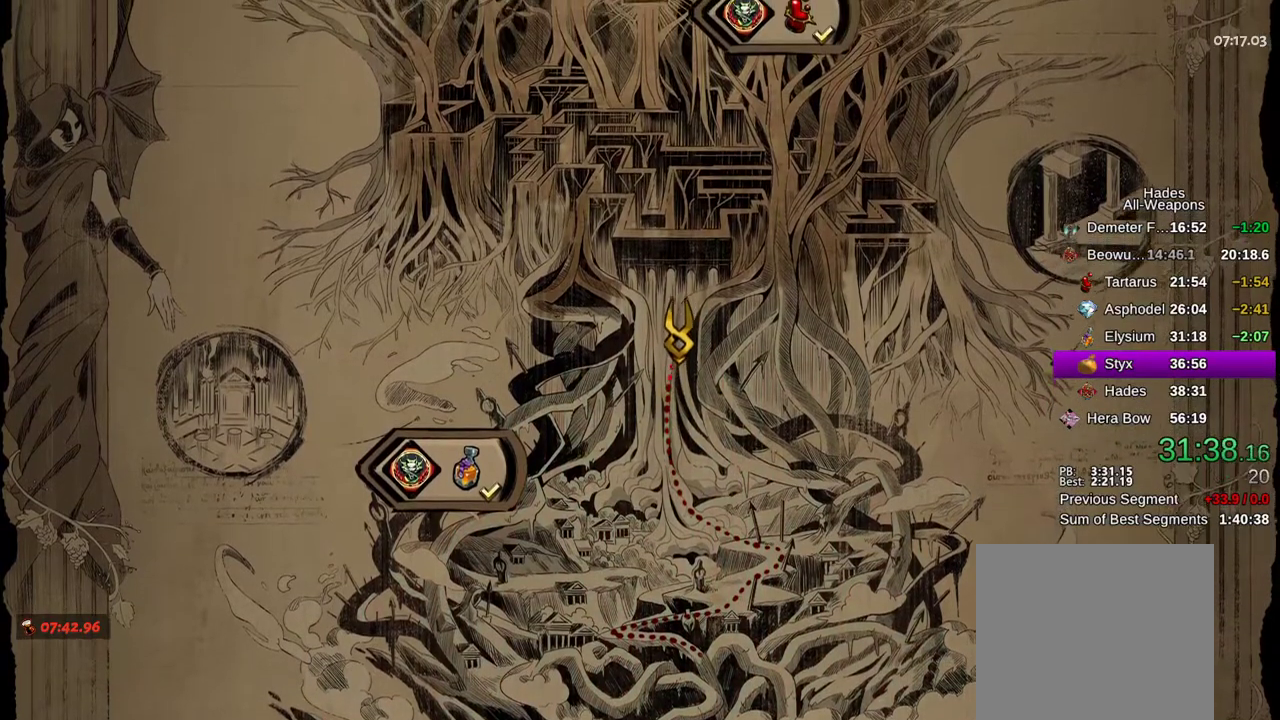
{"buttons": [], "left_stick": "center", "right_stick": "center", "events": [[67, "A", "down"], [67, "L2", "up"], [183, "A", "up"], [300, "A", "down"], [417, "A", "up"]]}
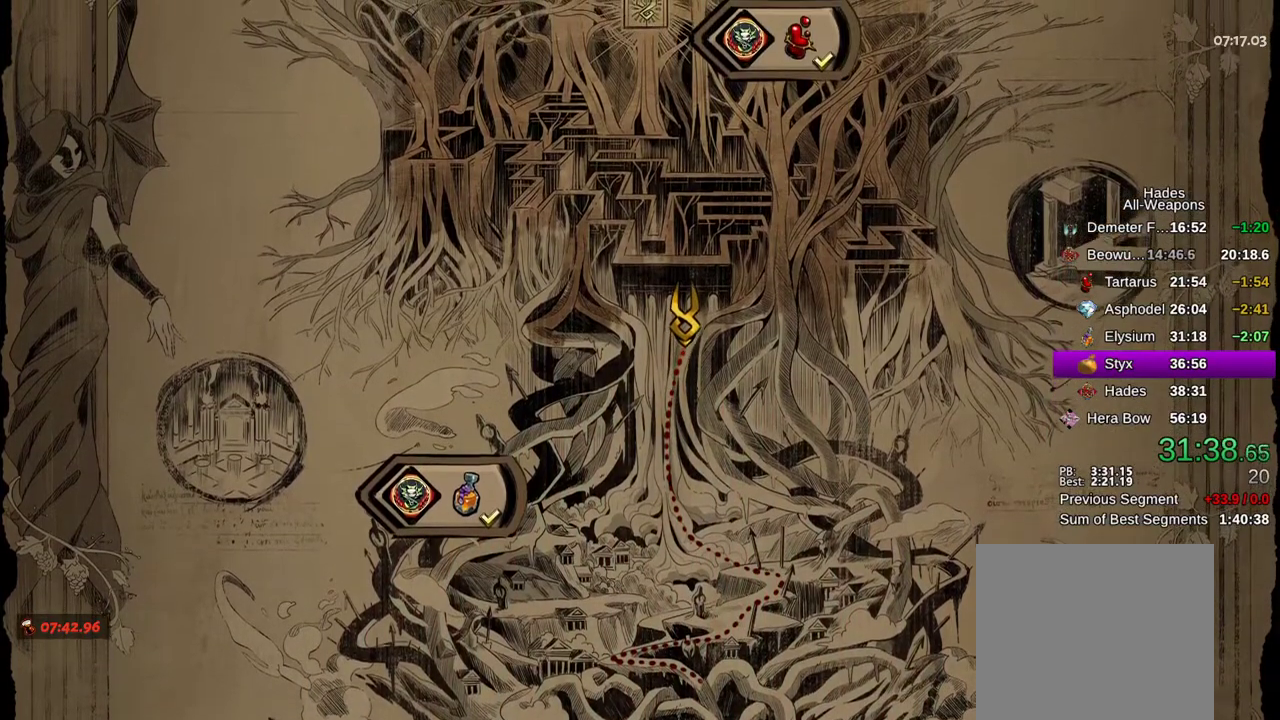
{"buttons": ["L2", "R2"], "left_stick": "center", "right_stick": "center", "events": [[33, "A", "down"], [167, "A", "up"], [167, "L2", "down"], [333, "A", "down"], [333, "L2", "up"], [467, "A", "up"], [467, "L2", "down"], [467, "R2", "down"]]}
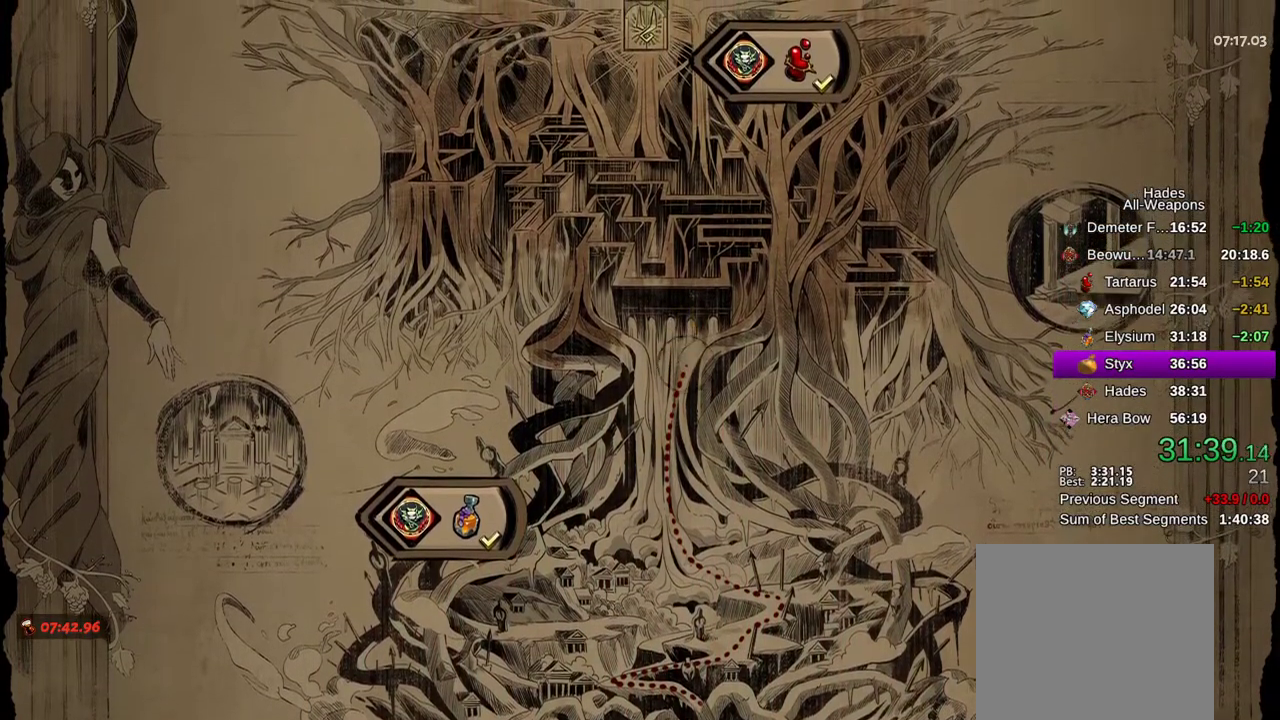
{"buttons": ["L2"], "left_stick": "center", "right_stick": "center"}
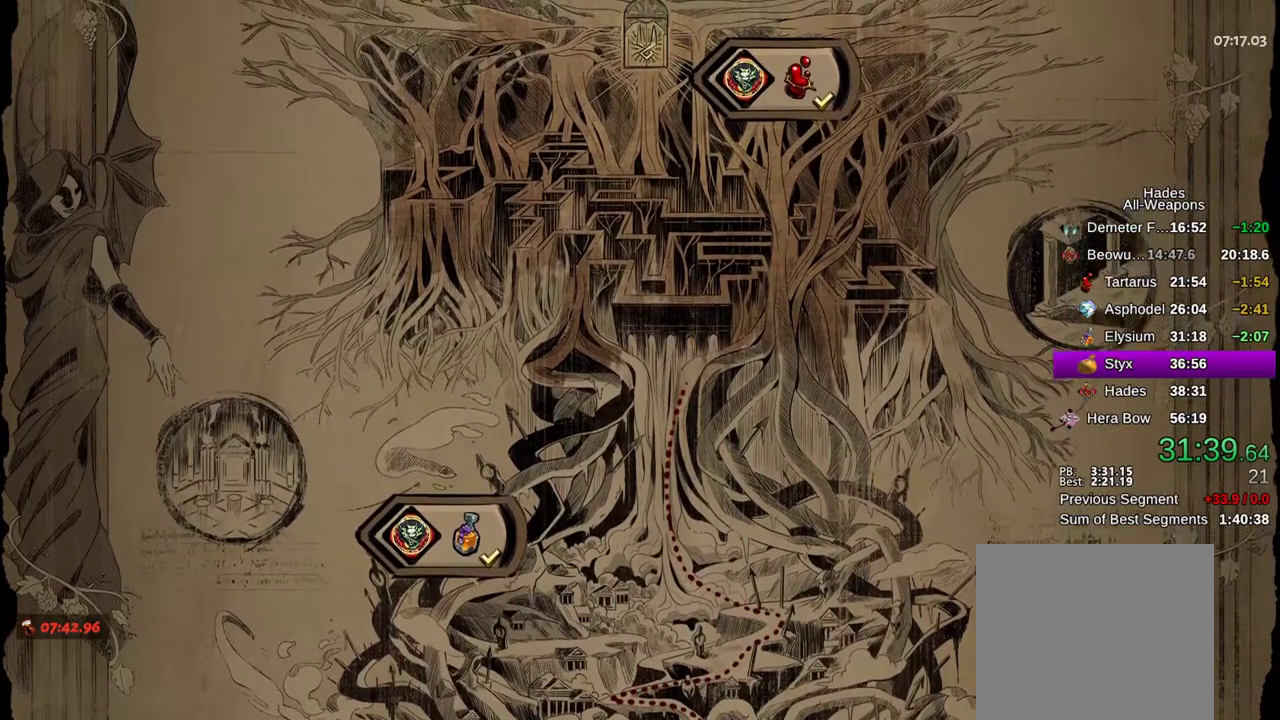
{"buttons": ["L2"], "left_stick": "up", "right_stick": "center", "events": [[17, "A", "down"], [17, "L2", "up"], [67, "A", "up"], [67, "L2", "down"], [200, "A", "down"], [200, "L2", "up"], [267, "A", "up"], [267, "L2", "down"], [267, "left_stick", "up"], [400, "A", "down"], [400, "L2", "up"], [467, "A", "up"], [467, "L2", "down"]]}
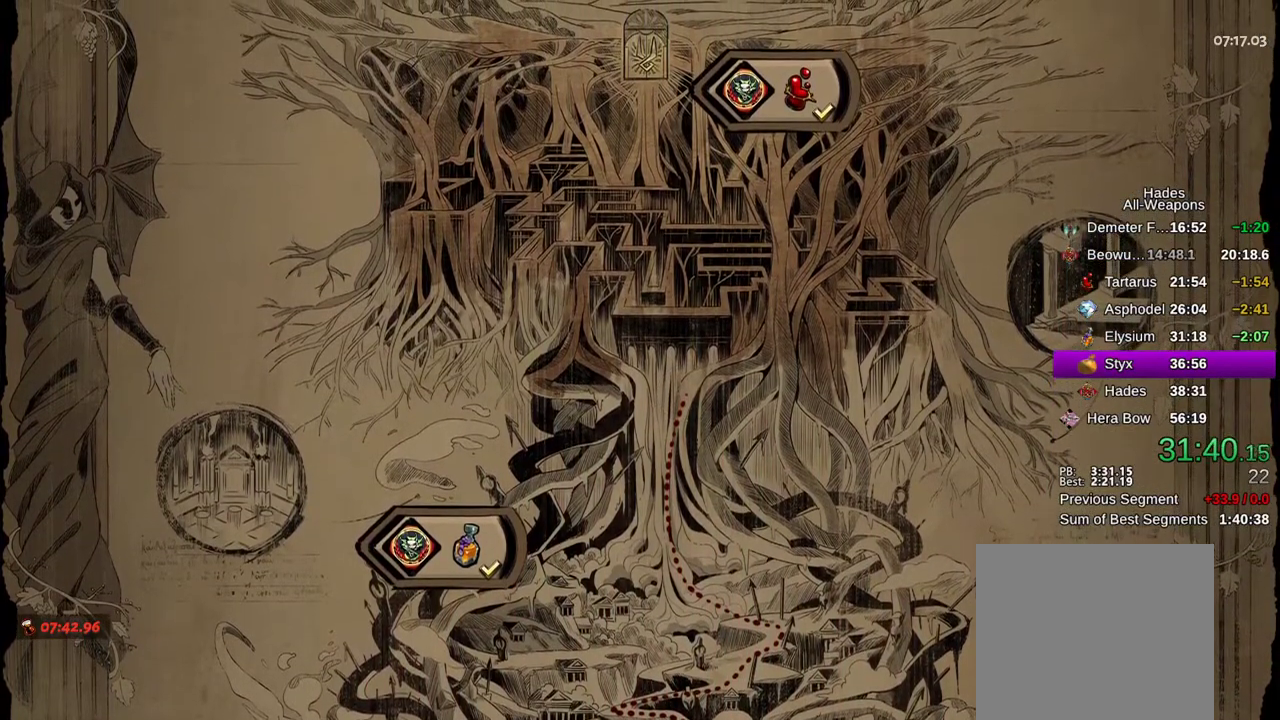
{"buttons": ["A"], "left_stick": "center", "right_stick": "center", "events": [[83, "A", "down"], [100, "L2", "up"], [167, "A", "up"], [167, "L2", "down"], [283, "A", "down"], [283, "L2", "up"], [350, "A", "up"], [350, "L2", "down"], [367, "R2", "down"], [400, "left_stick", "center"], [500, "A", "down"], [500, "L2", "up"], [500, "R2", "up"]]}
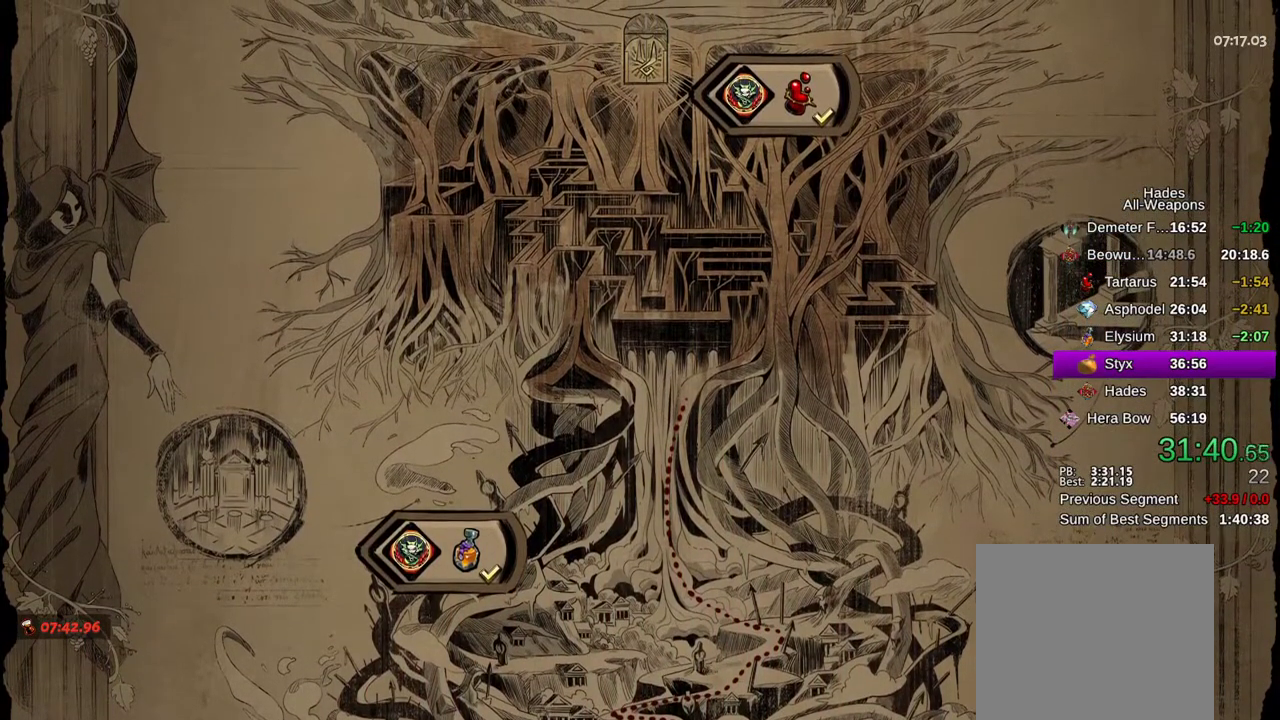
{"buttons": ["L2", "R2"], "left_stick": "up-right", "right_stick": "center", "events": [[83, "A", "up"], [183, "left_stick", "up-right"], [200, "A", "down"], [300, "A", "up"], [400, "A", "down"], [483, "A", "up"], [500, "L2", "down"], [500, "R2", "down"]]}
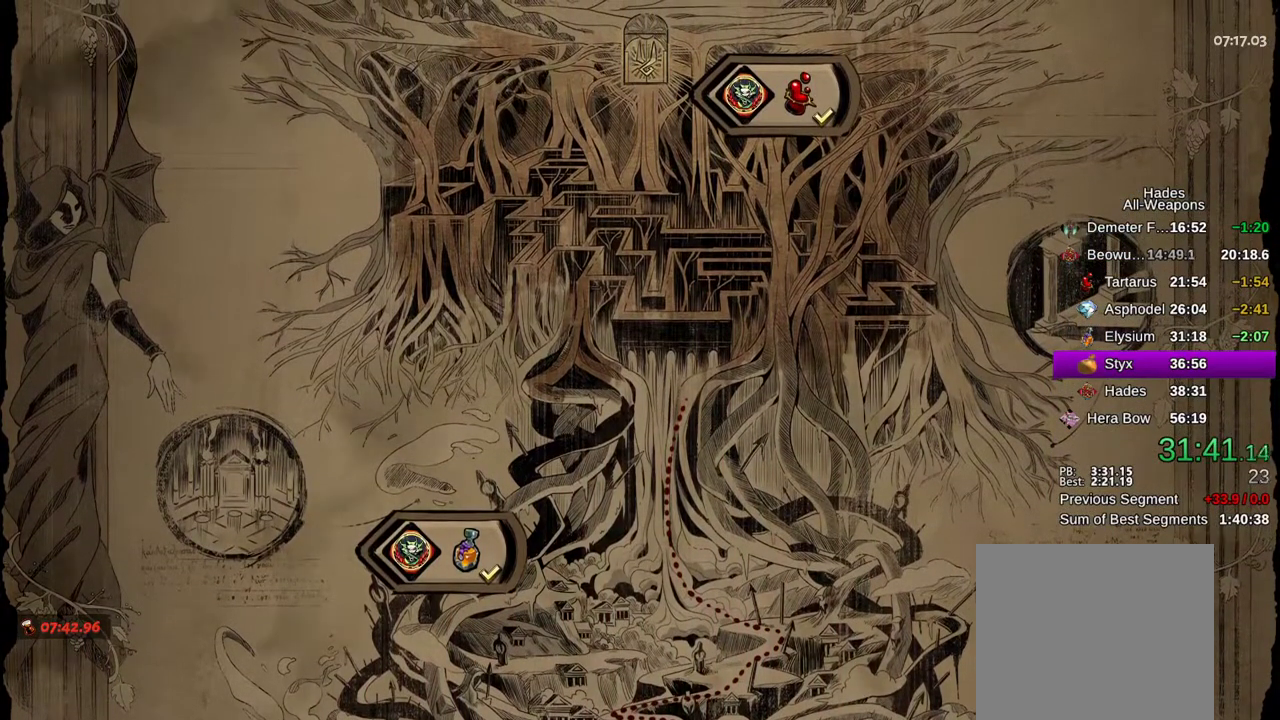
{"buttons": ["A"], "left_stick": "up", "right_stick": "center", "events": [[67, "R2", "up"], [100, "A", "down"], [100, "L2", "up"], [150, "A", "up"], [217, "left_stick", "up"], [283, "A", "down"], [350, "A", "up"], [450, "A", "down"]]}
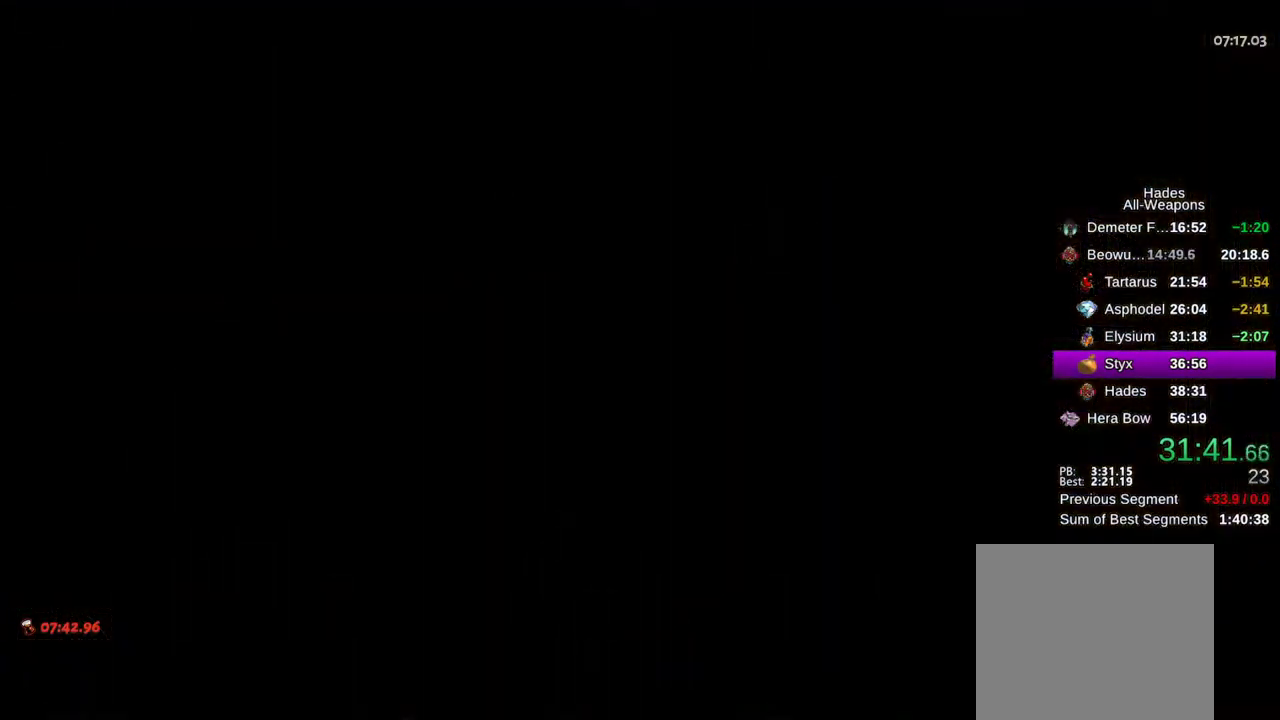
{"buttons": ["A"], "left_stick": "up-right", "right_stick": "center", "events": [[17, "A", "up"], [83, "left_stick", "up-right"], [133, "A", "down"], [200, "A", "up"], [317, "A", "down"], [383, "A", "up"], [500, "A", "down"]]}
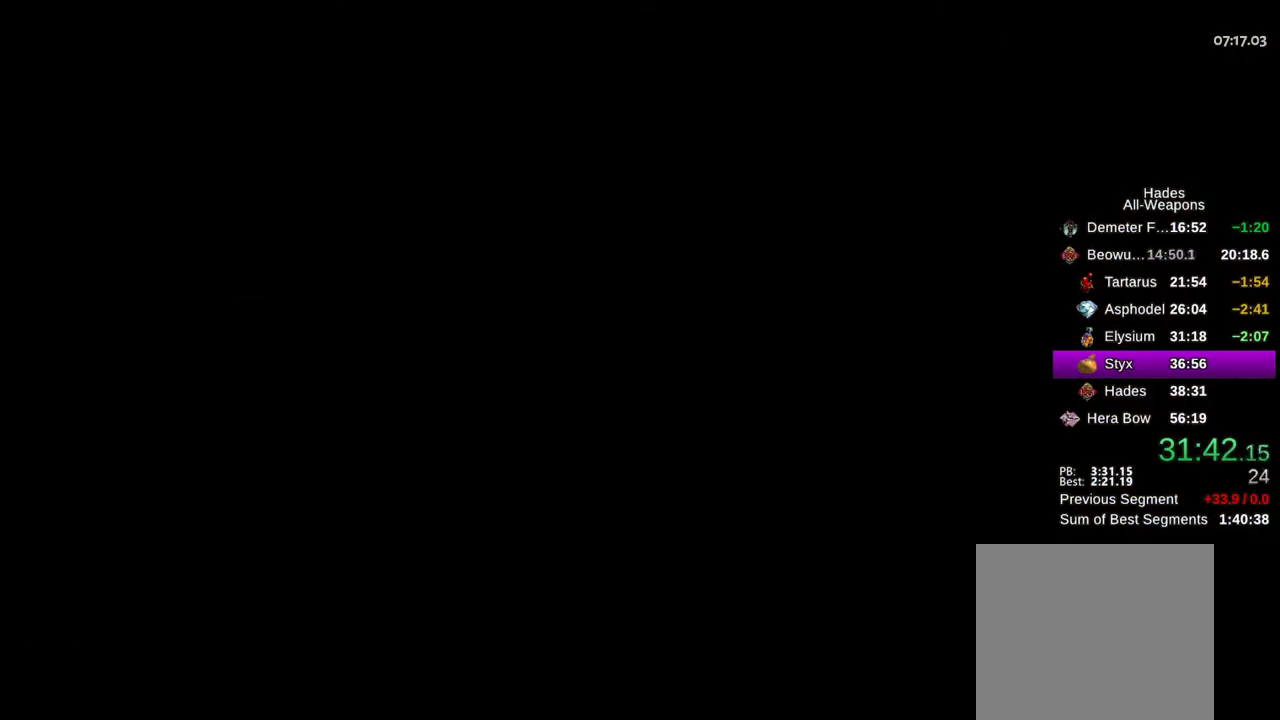
{"buttons": [], "left_stick": "up-right", "right_stick": "center", "events": [[67, "A", "up"], [183, "A", "down"], [250, "A", "up"], [350, "A", "down"], [417, "A", "up"]]}
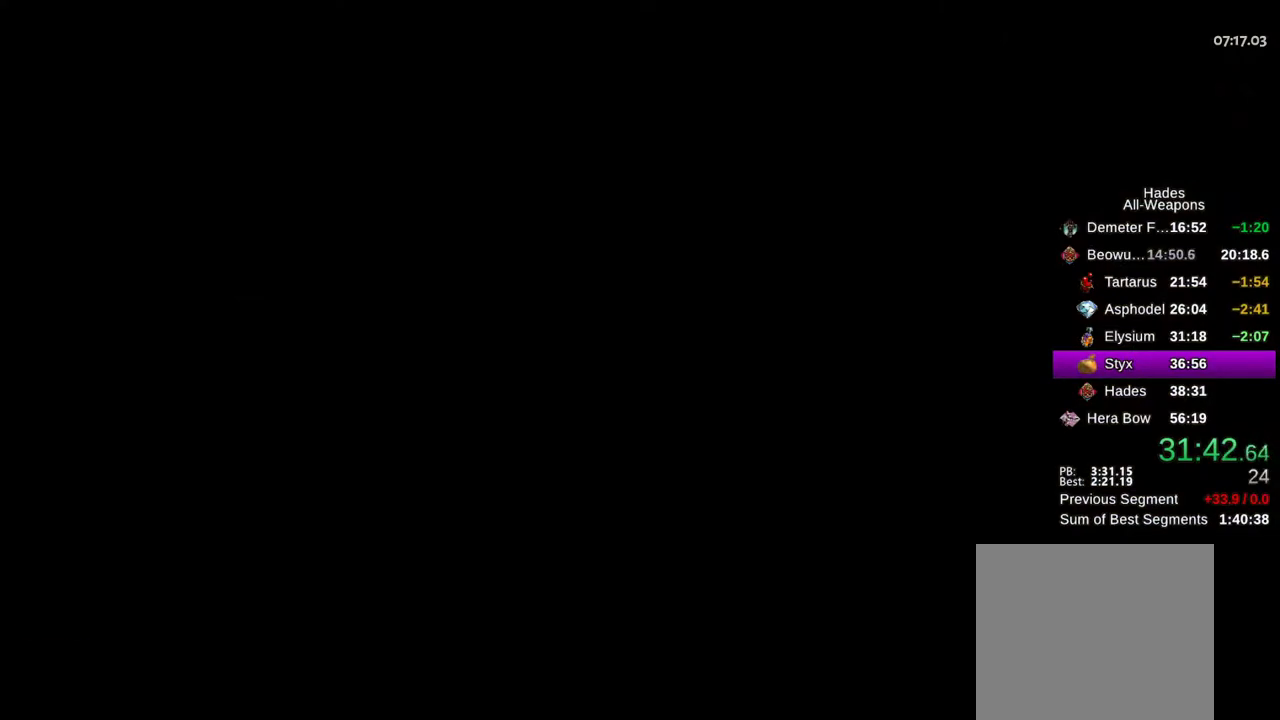
{"buttons": [], "left_stick": "up-right", "right_stick": "center", "events": [[33, "A", "down"], [100, "A", "up"], [200, "A", "down"], [267, "A", "up"], [367, "A", "down"], [417, "A", "up"]]}
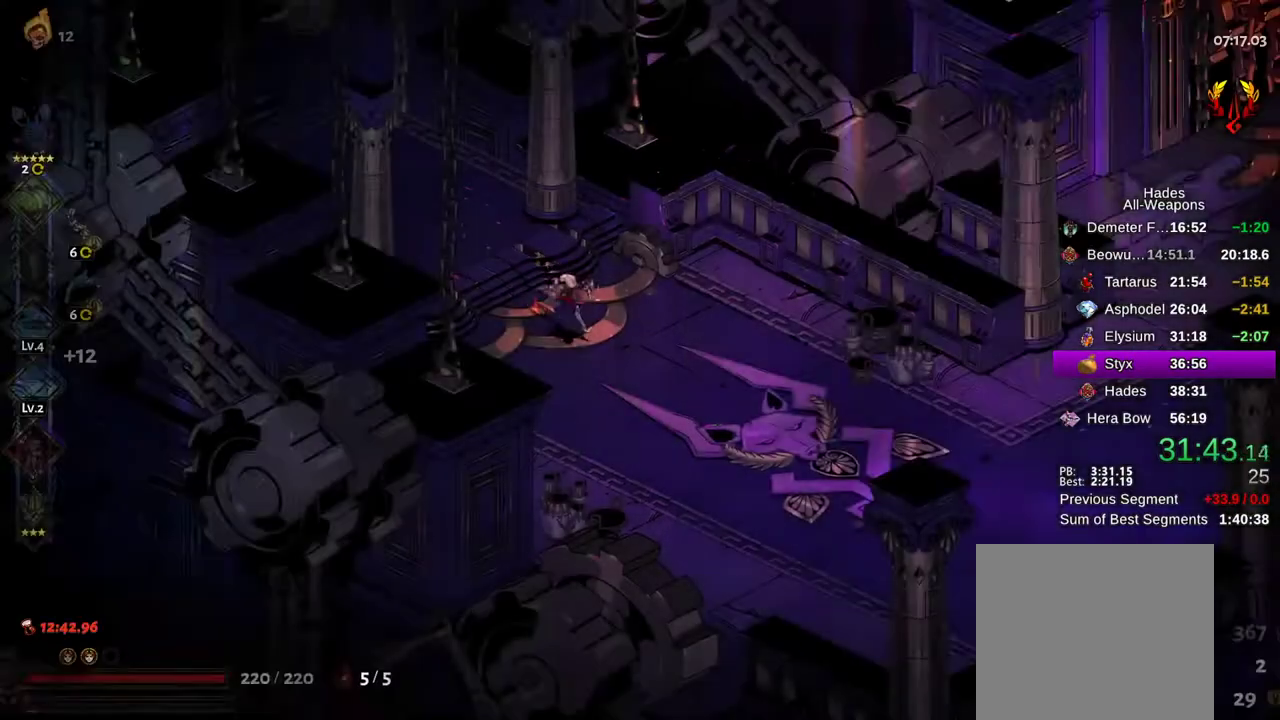
{"buttons": [], "left_stick": "right", "right_stick": "center", "events": [[17, "A", "down"], [83, "A", "up"], [133, "left_stick", "right"], [317, "A", "down"], [400, "A", "up"]]}
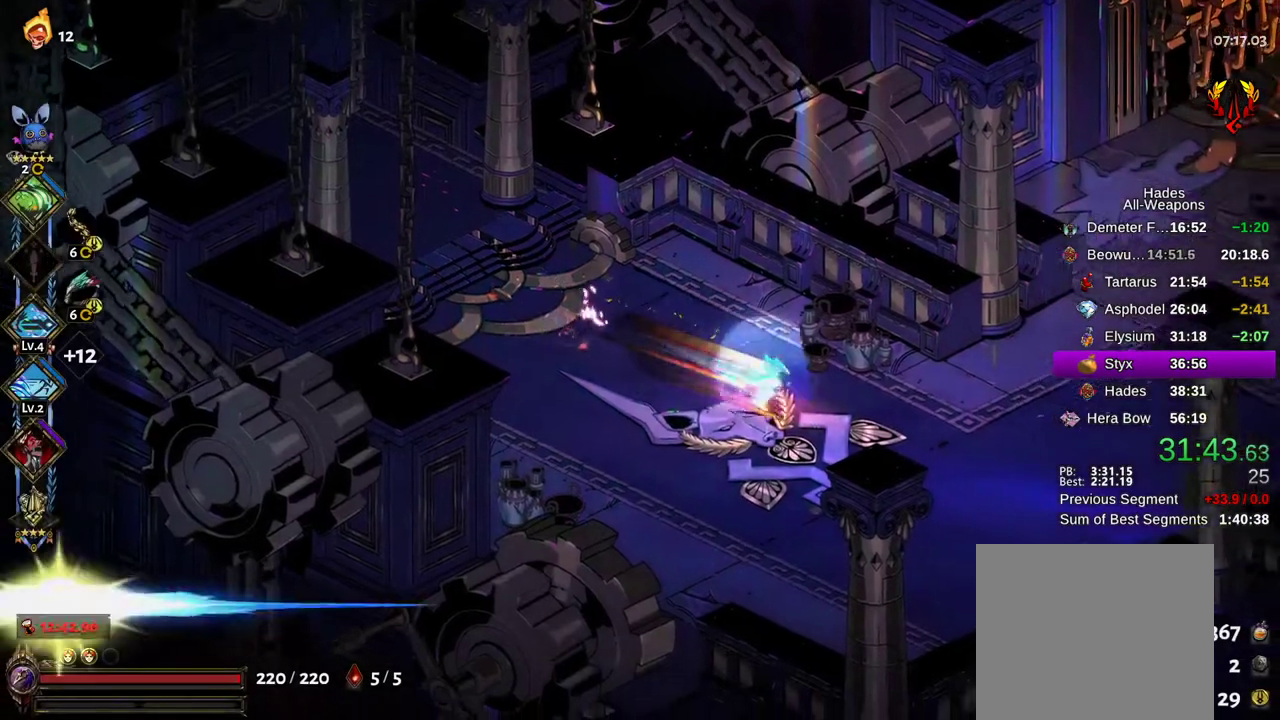
{"buttons": [], "left_stick": "up-right", "right_stick": "center", "events": [[167, "A", "down"], [317, "A", "up"], [367, "left_stick", "up-right"]]}
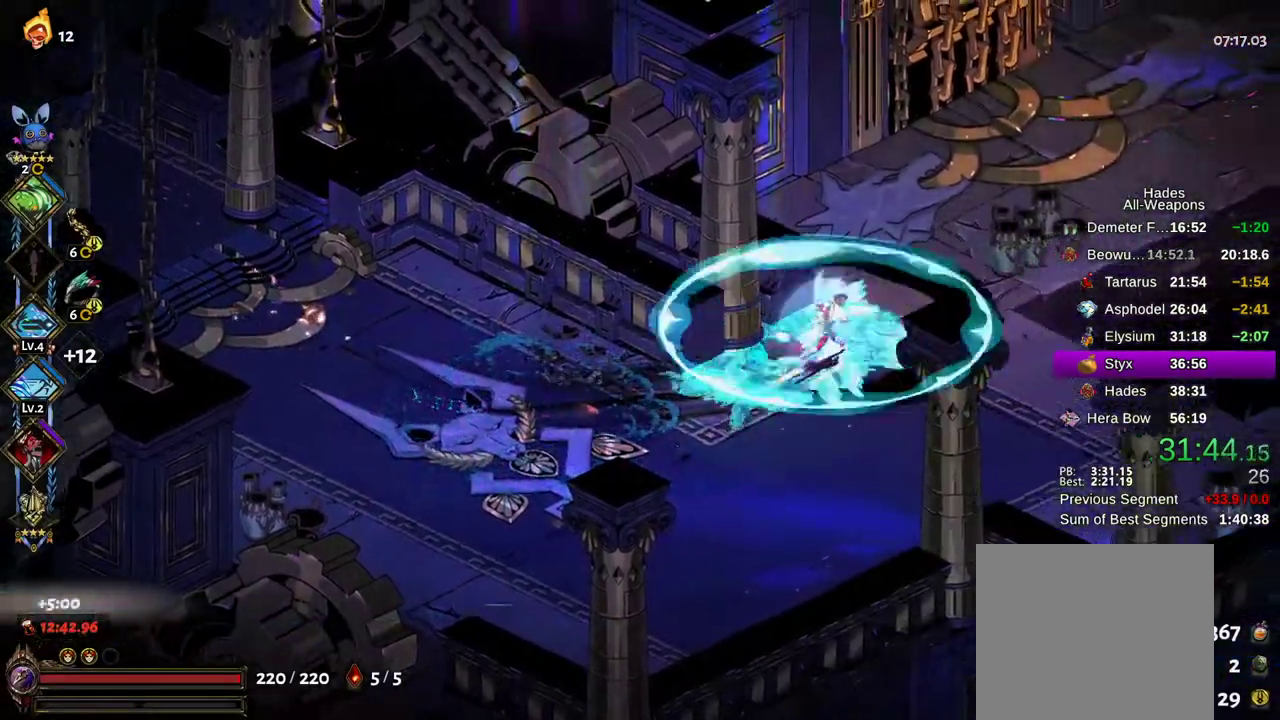
{"buttons": [], "left_stick": "right", "right_stick": "center", "events": [[283, "A", "down"], [383, "left_stick", "right"], [400, "A", "up"]]}
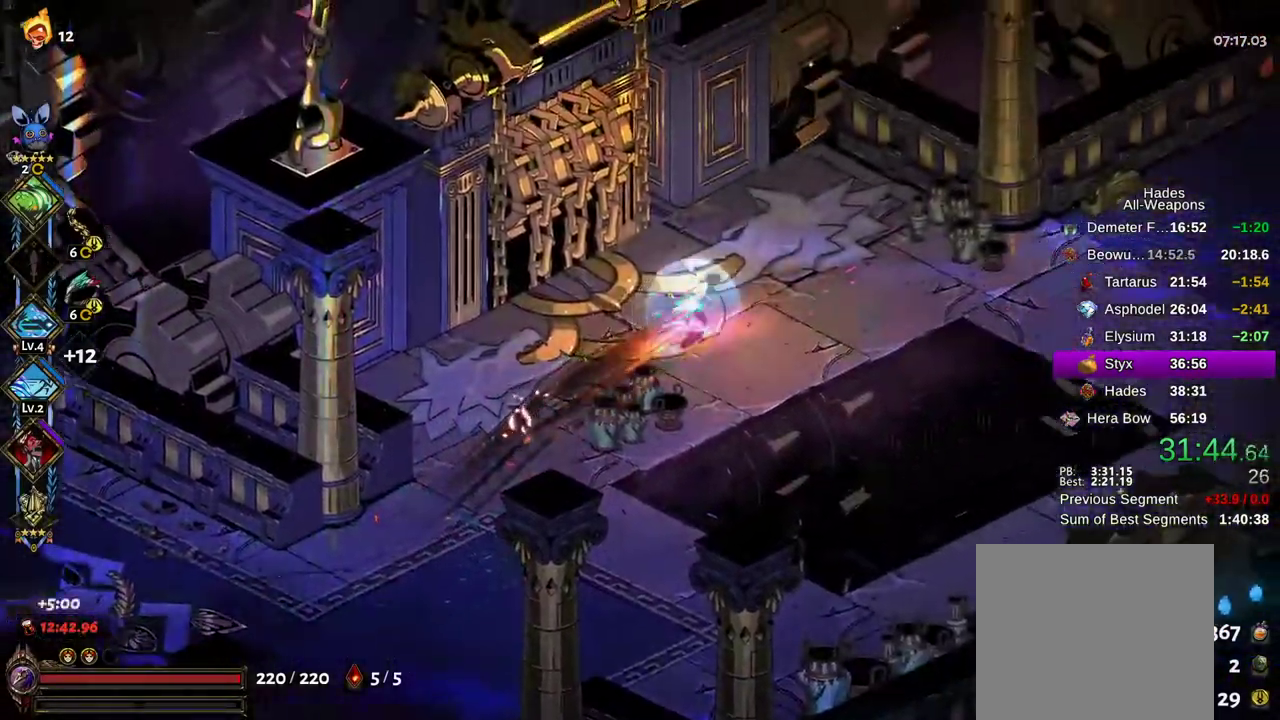
{"buttons": [], "left_stick": "right", "right_stick": "center", "events": [[283, "A", "down"], [433, "A", "up"]]}
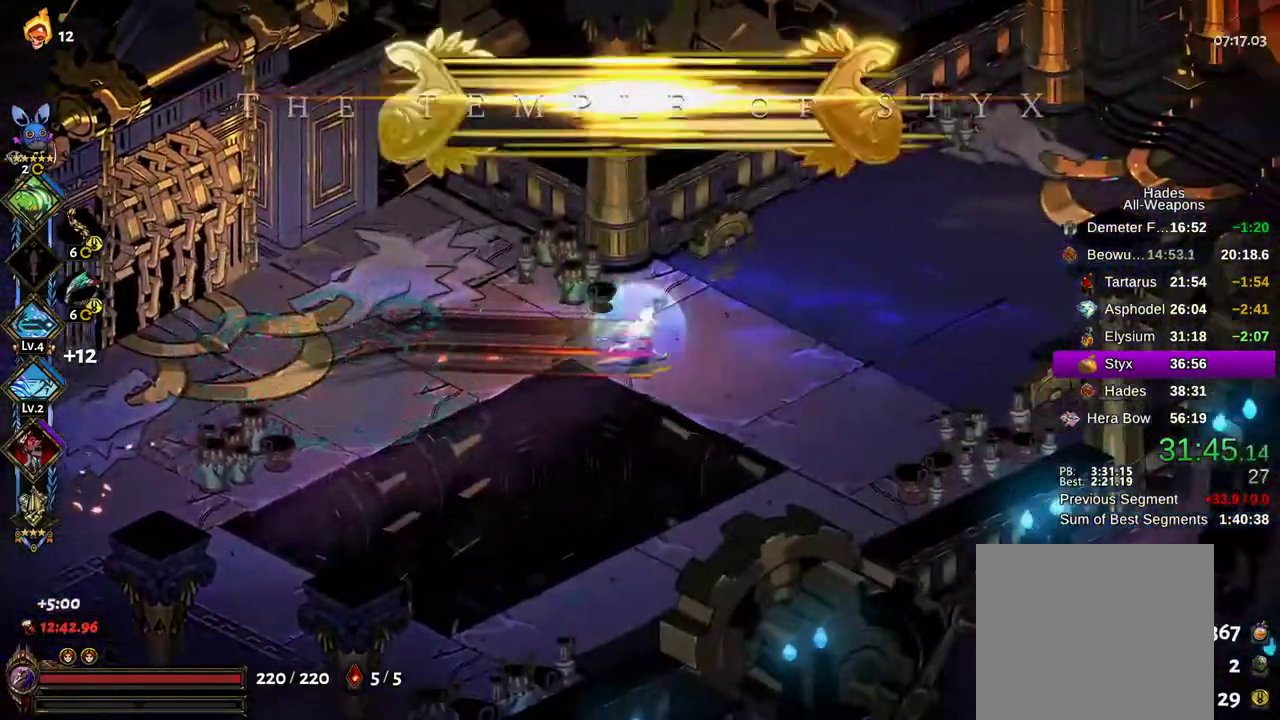
{"buttons": ["A"], "left_stick": "right", "right_stick": "center", "events": [[400, "A", "down"]]}
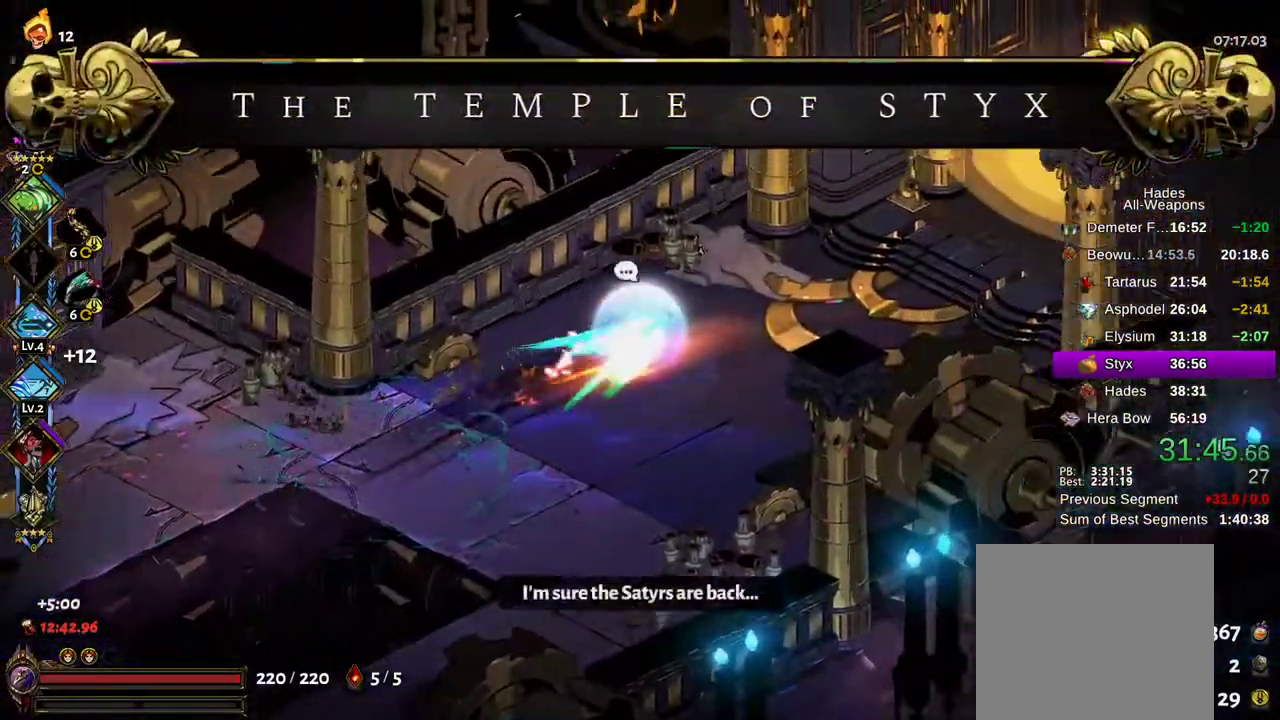
{"buttons": [], "left_stick": "up-right", "right_stick": "center", "events": [[33, "A", "up"], [150, "A", "down"], [250, "A", "up"], [450, "left_stick", "up-right"]]}
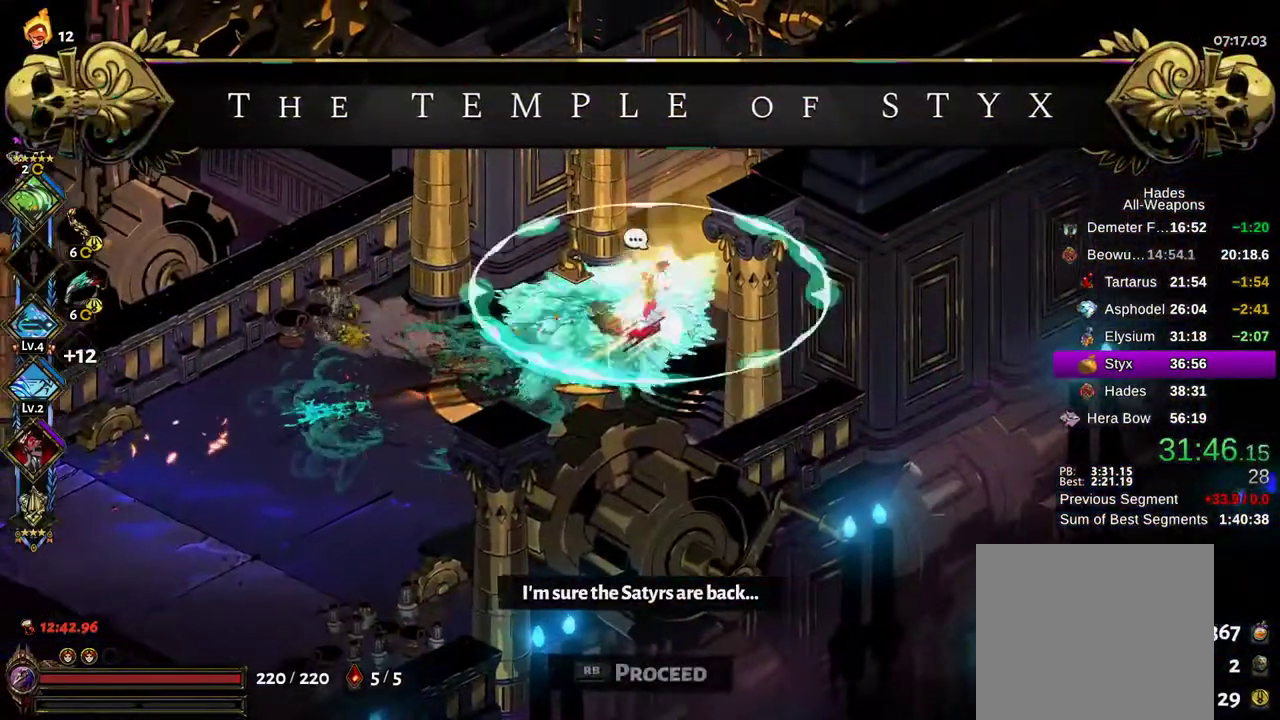
{"buttons": [], "left_stick": "up-right", "right_stick": "center", "events": [[17, "R1", "down"], [67, "R1", "up"]]}
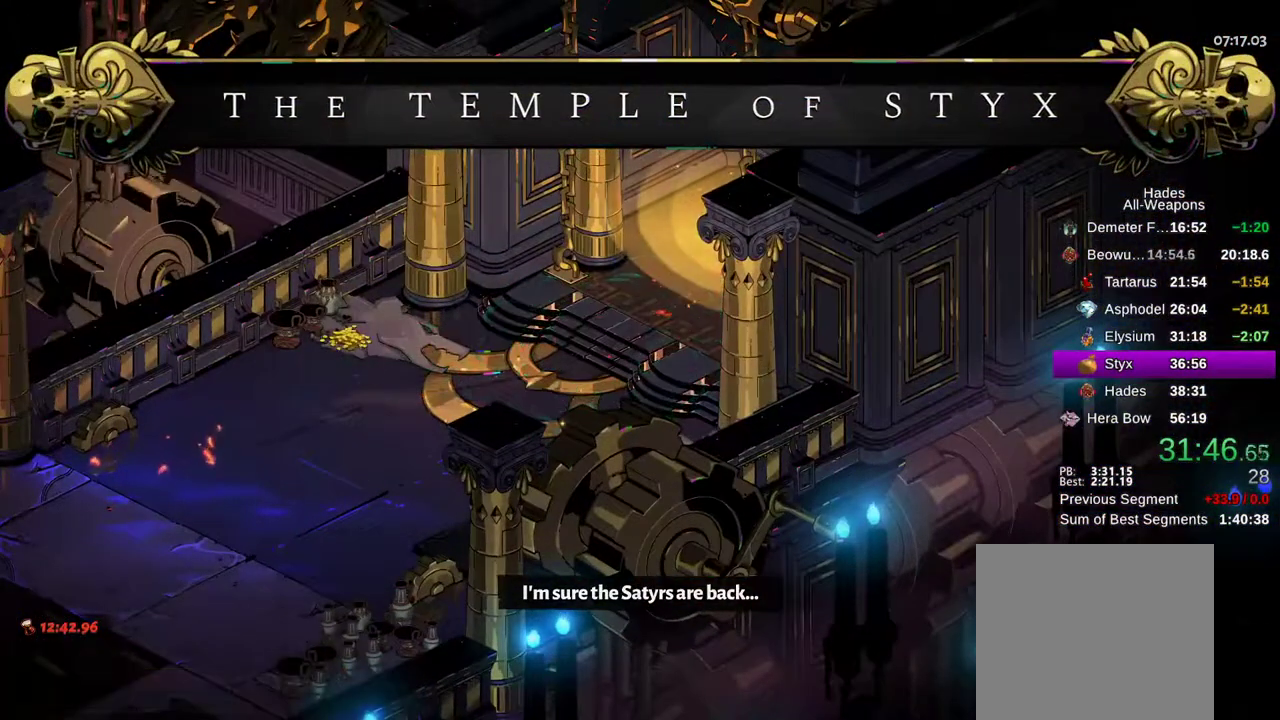
{"buttons": [], "left_stick": "up-right", "right_stick": "center", "events": []}
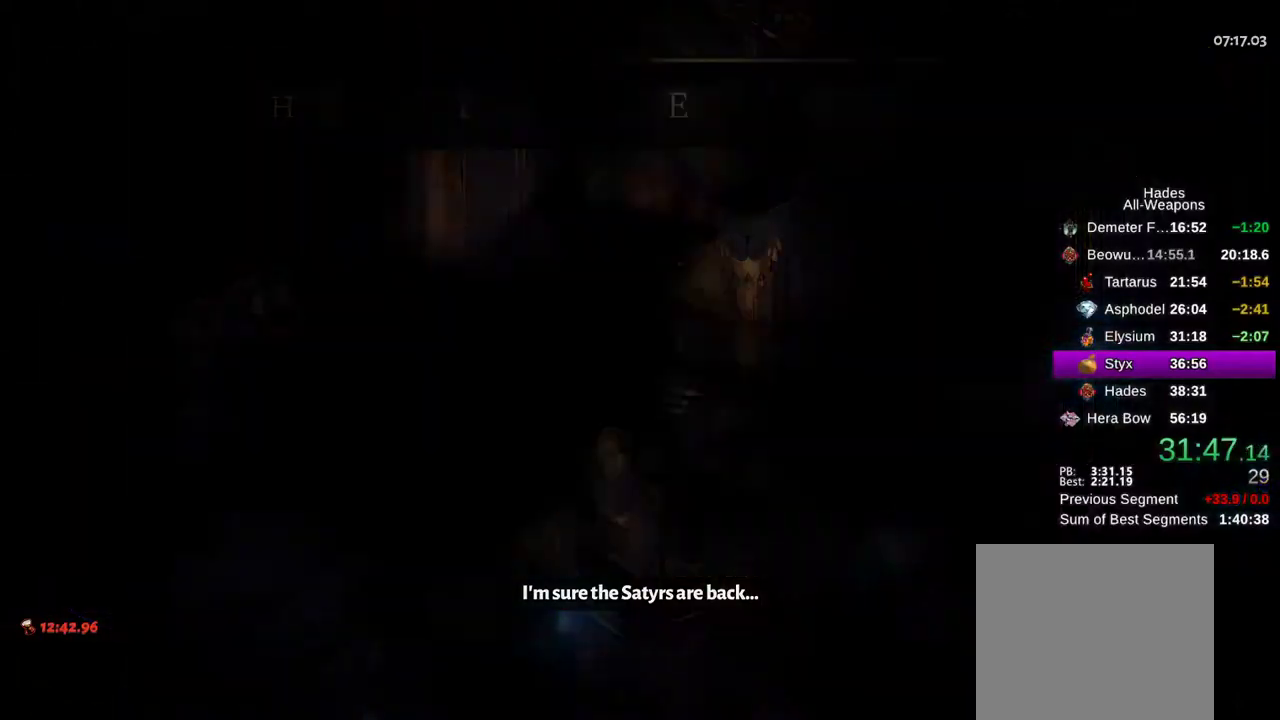
{"buttons": [], "left_stick": "up", "right_stick": "center", "events": [[217, "left_stick", "center"], [483, "left_stick", "up"]]}
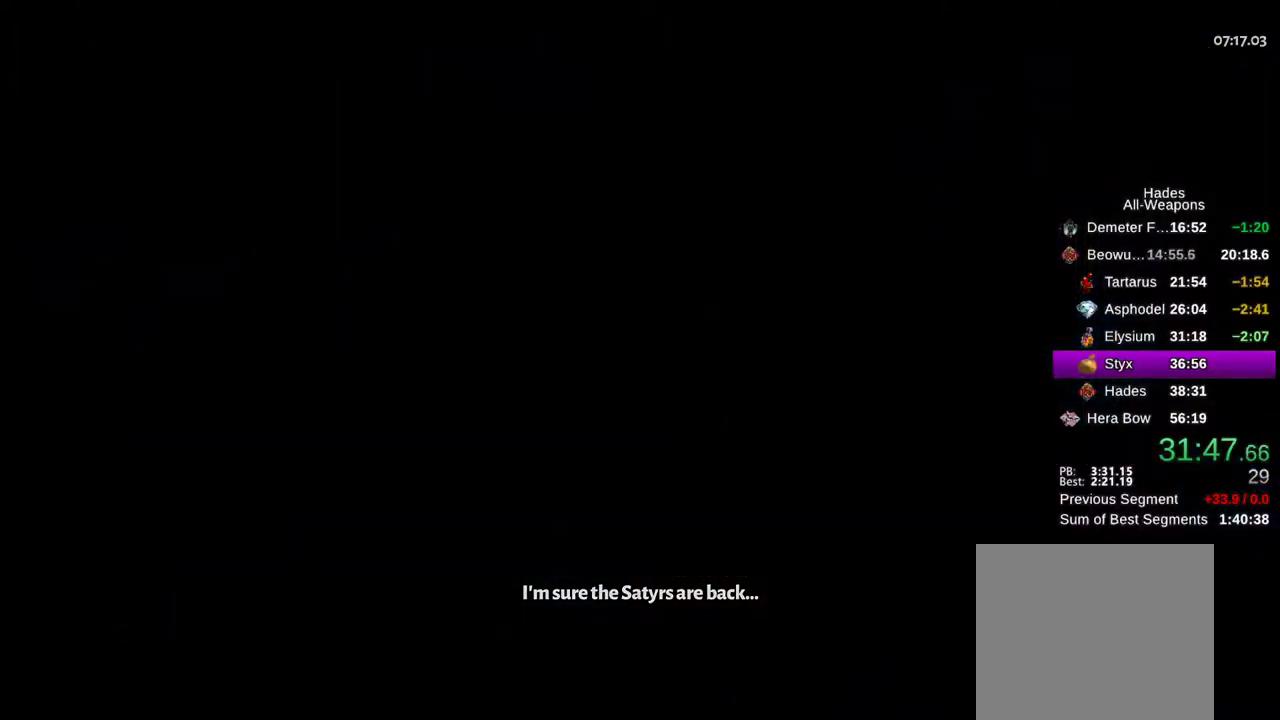
{"buttons": ["A"], "left_stick": "up", "right_stick": "center", "events": [[217, "A", "down"], [333, "A", "up"], [417, "A", "down"]]}
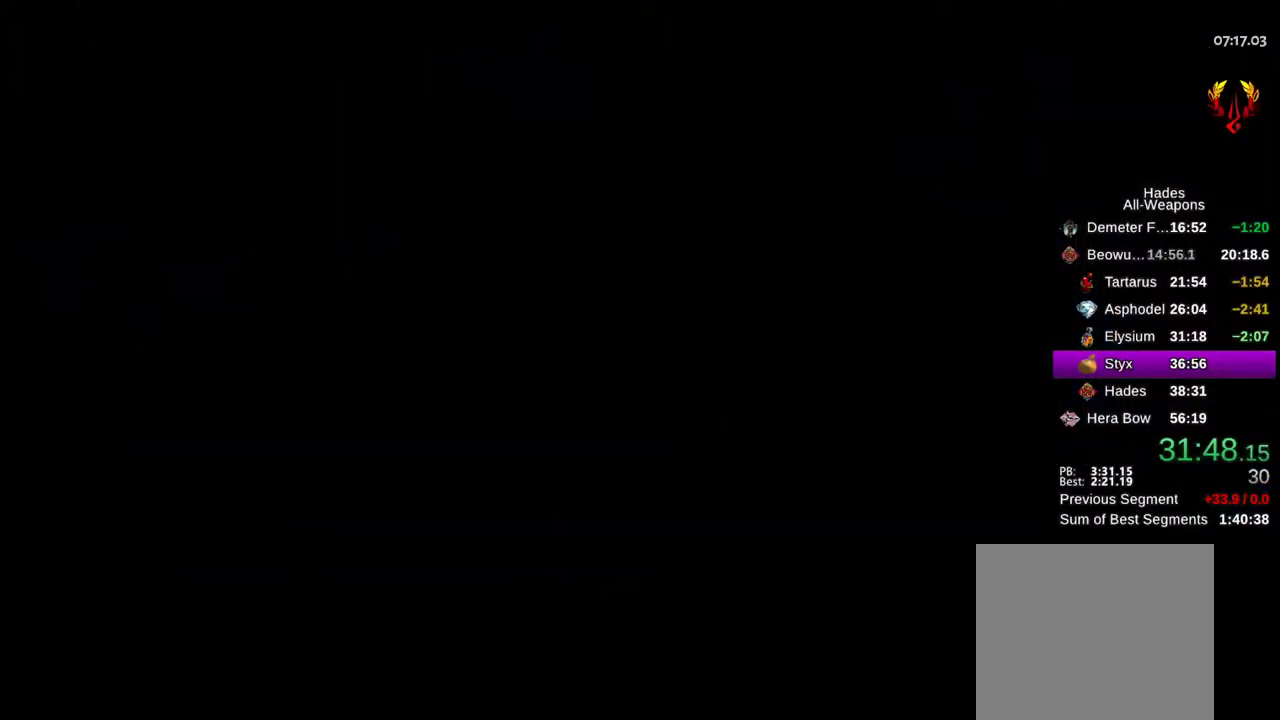
{"buttons": ["A"], "left_stick": "up-right", "right_stick": "center", "events": [[17, "A", "up"], [83, "left_stick", "up-right"], [100, "A", "down"], [200, "A", "up"], [283, "A", "down"], [367, "A", "up"], [483, "A", "down"]]}
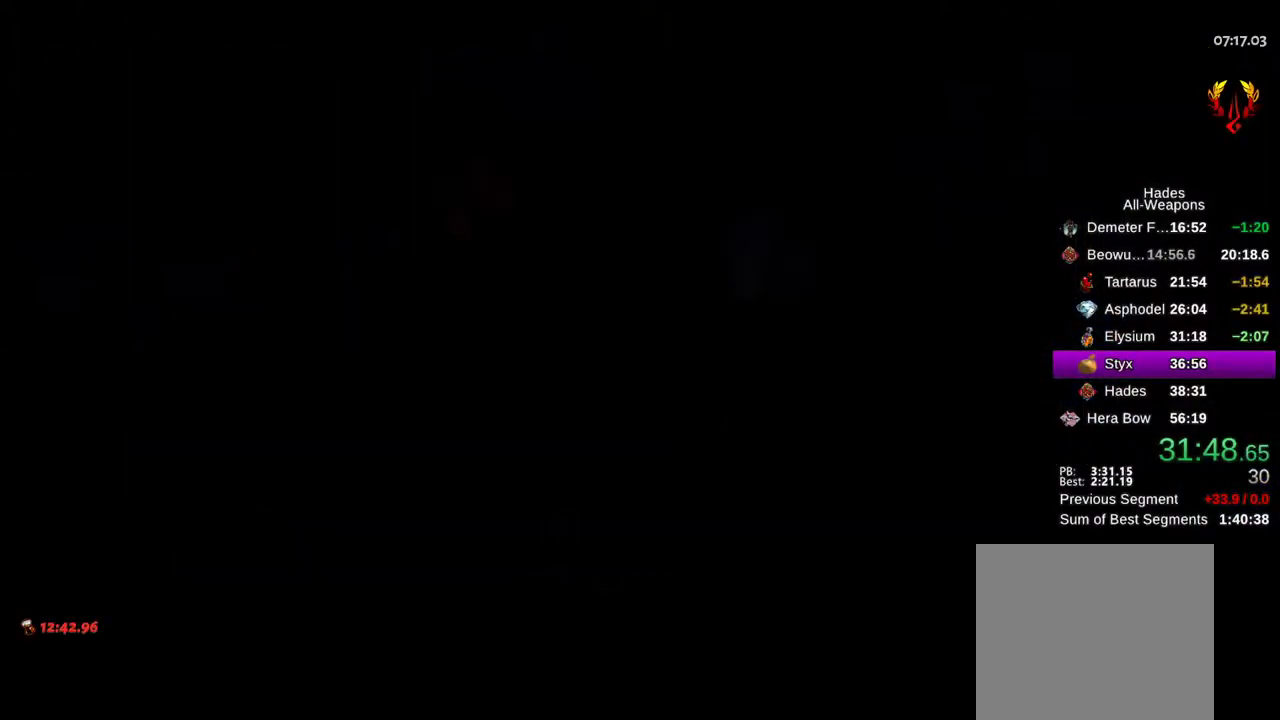
{"buttons": ["A"], "left_stick": "up-right", "right_stick": "center", "events": [[83, "A", "up"], [200, "A", "down"], [300, "A", "up"], [417, "A", "down"]]}
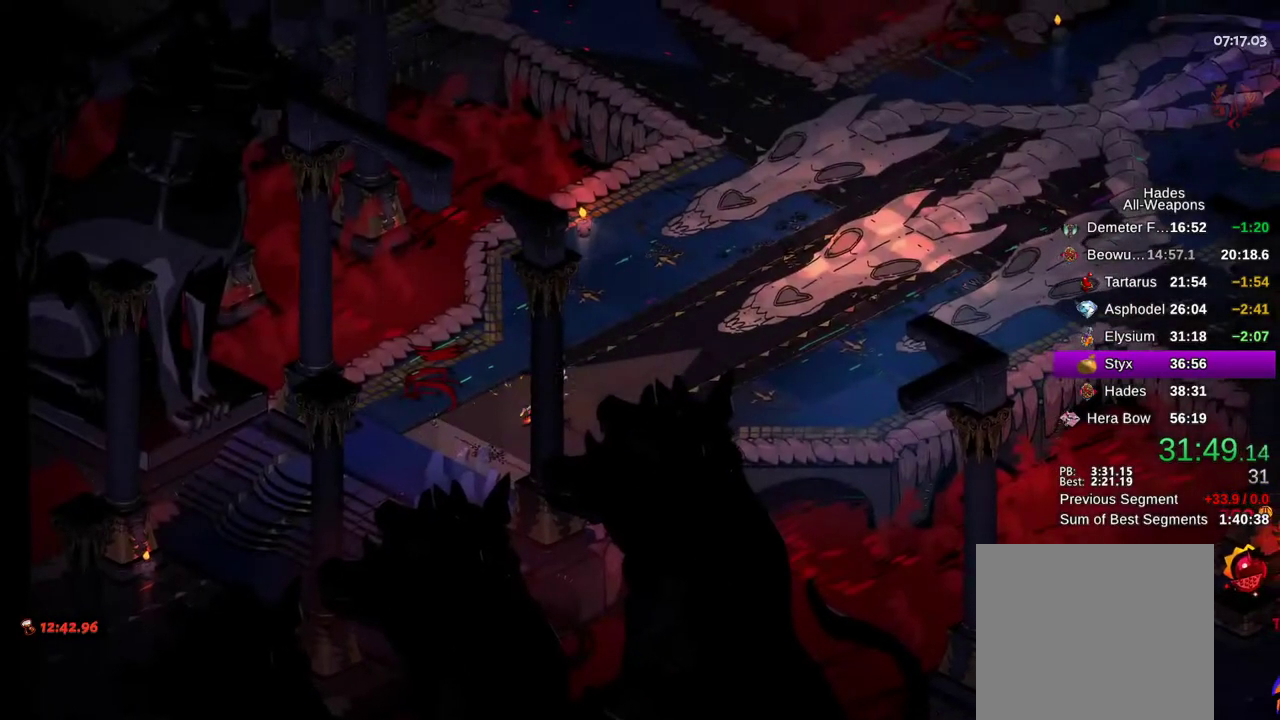
{"buttons": ["A"], "left_stick": "up", "right_stick": "center", "events": [[33, "A", "up"], [183, "A", "down"], [283, "A", "up"], [433, "A", "down"], [500, "left_stick", "up"]]}
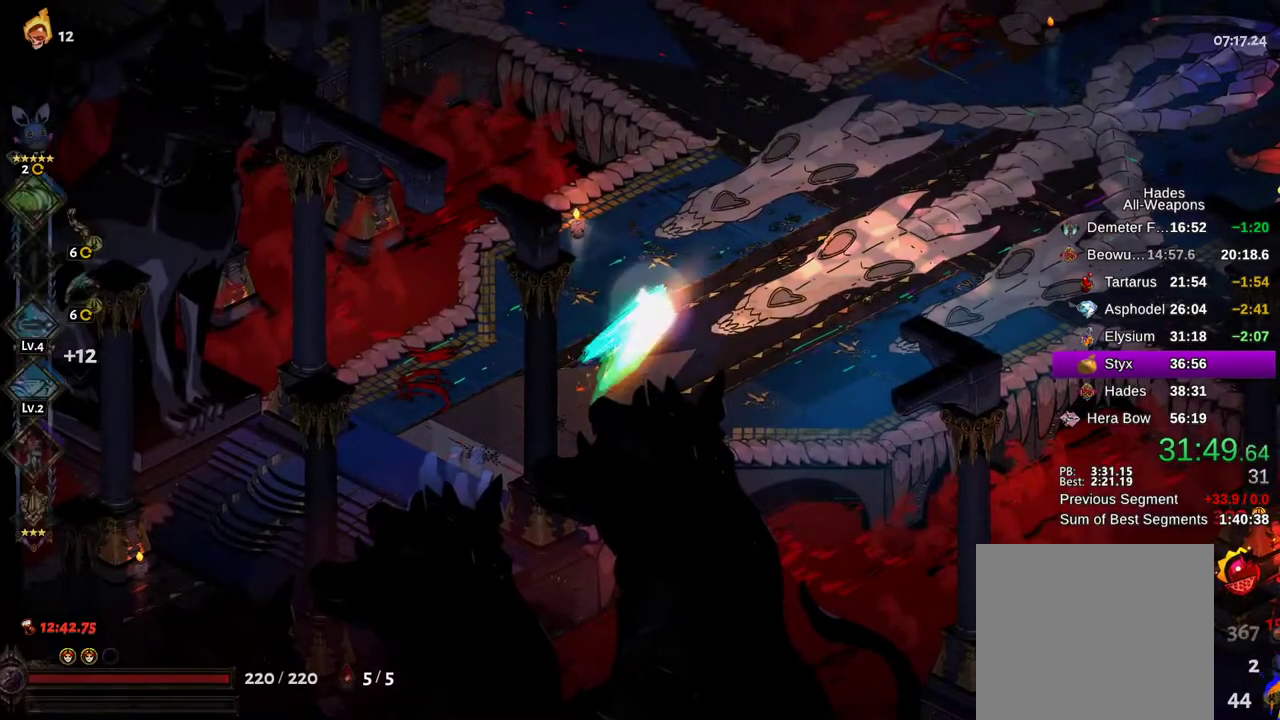
{"buttons": [], "left_stick": "up-left", "right_stick": "center", "events": [[100, "A", "up"], [233, "A", "down"], [233, "left_stick", "up-left"], [400, "A", "up"]]}